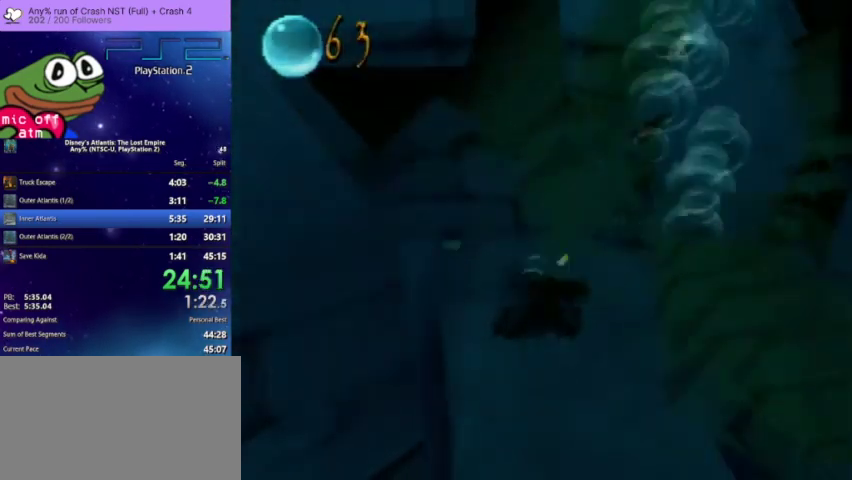
Gameplay with a controller (PlayStation layout); each line is a JSON object with the inputs held at the frame after it. "events" lists button and stick changes between this image and that frame as [ms after this image, input, new state], when the widget could be followed in between. Not read: HOME R3.
{"buttons": ["CROSS"], "left_stick": "center", "right_stick": "center", "events": []}
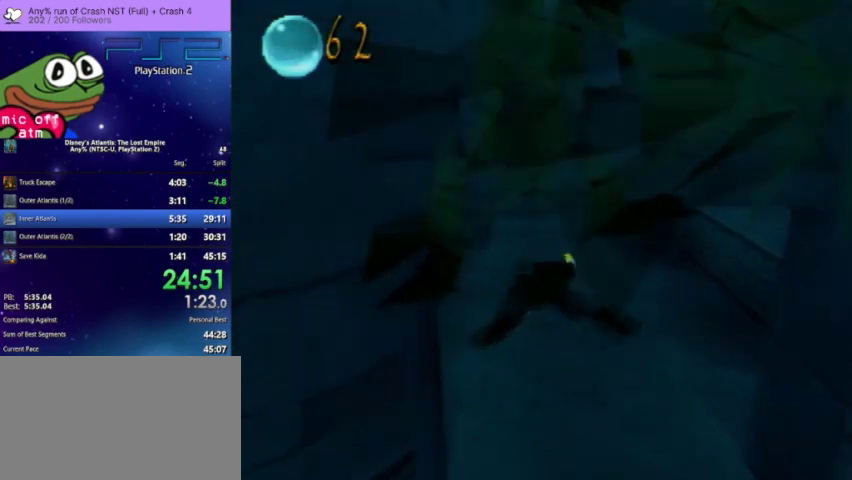
{"buttons": ["CROSS"], "left_stick": "center", "right_stick": "center"}
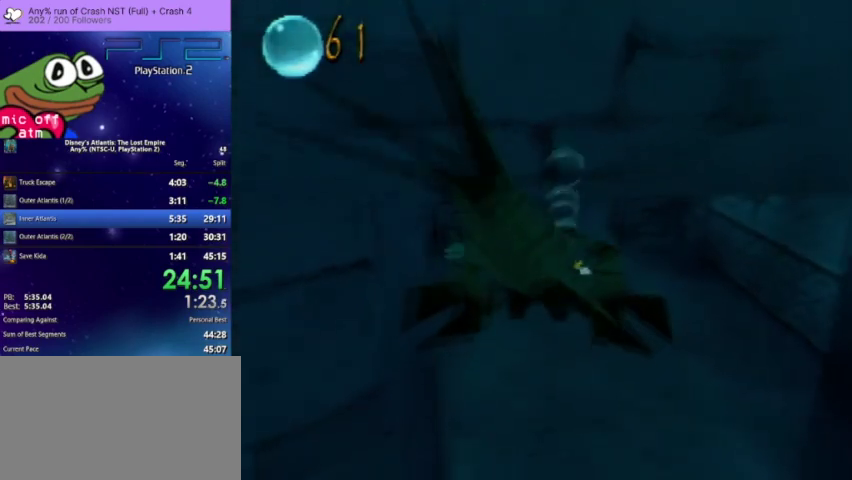
{"buttons": ["CROSS"], "left_stick": "center", "right_stick": "center"}
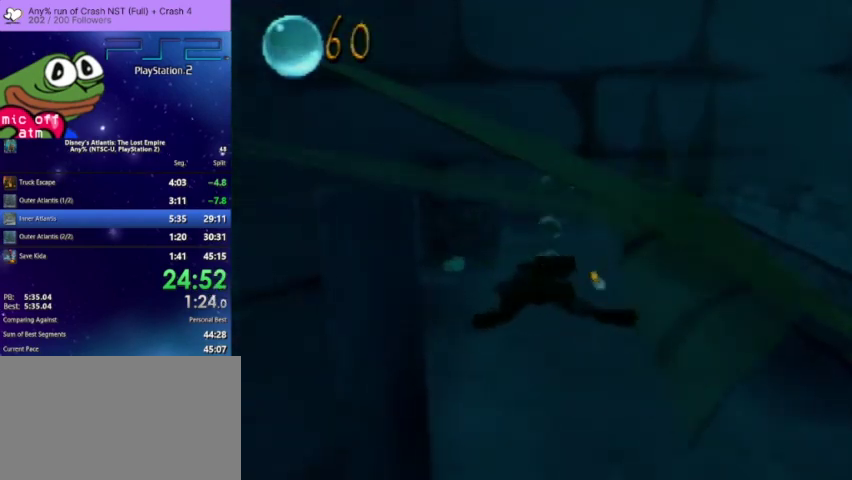
{"buttons": ["CROSS"], "left_stick": "center", "right_stick": "center", "events": []}
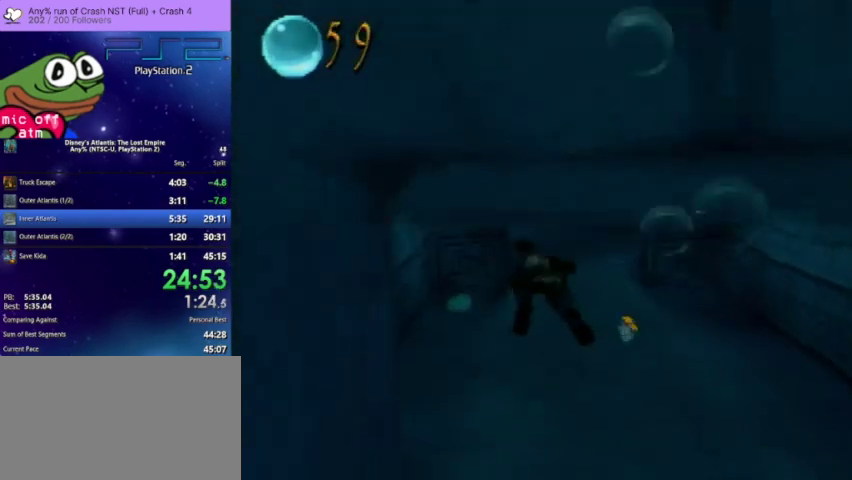
{"buttons": ["CROSS"], "left_stick": "center", "right_stick": "center"}
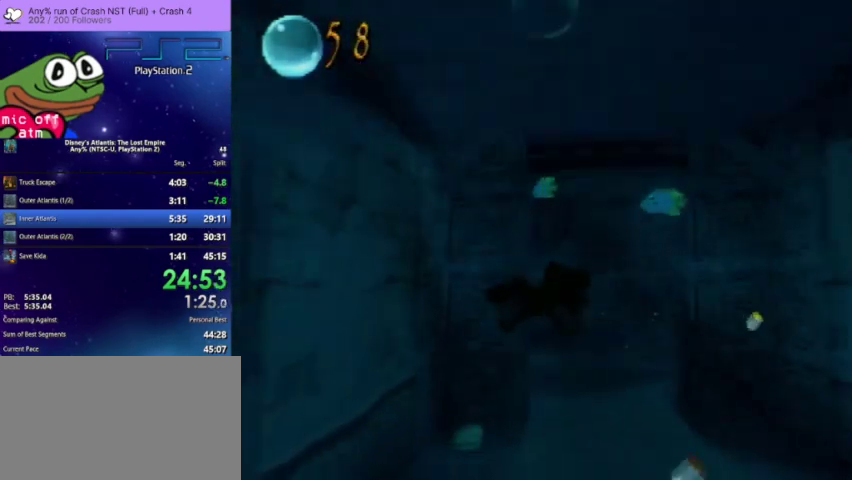
{"buttons": ["CROSS"], "left_stick": "center", "right_stick": "center", "events": []}
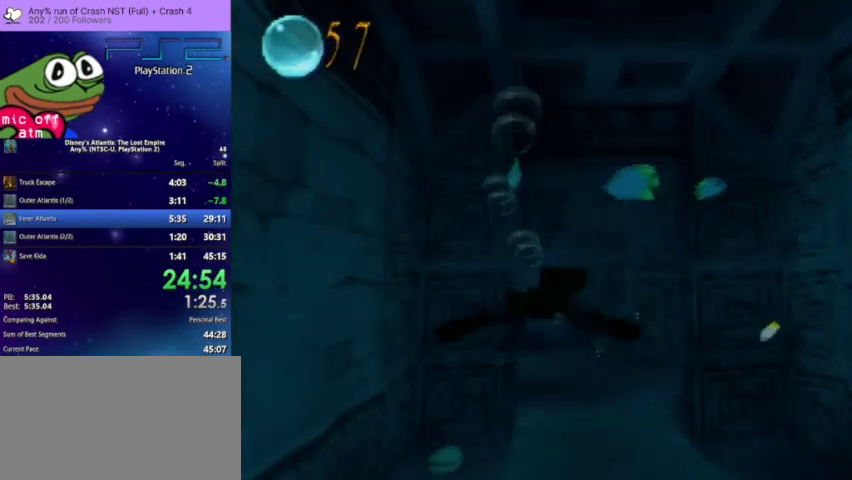
{"buttons": ["CROSS"], "left_stick": "center", "right_stick": "center", "events": []}
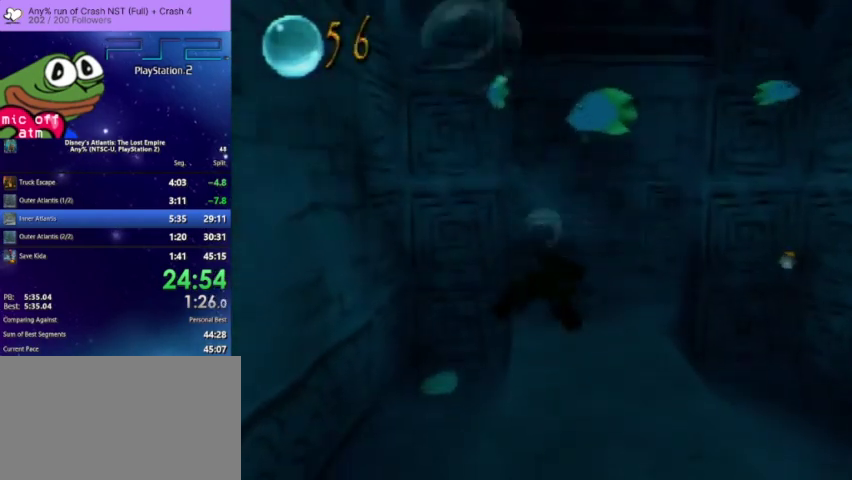
{"buttons": ["CROSS"], "left_stick": "center", "right_stick": "center", "events": []}
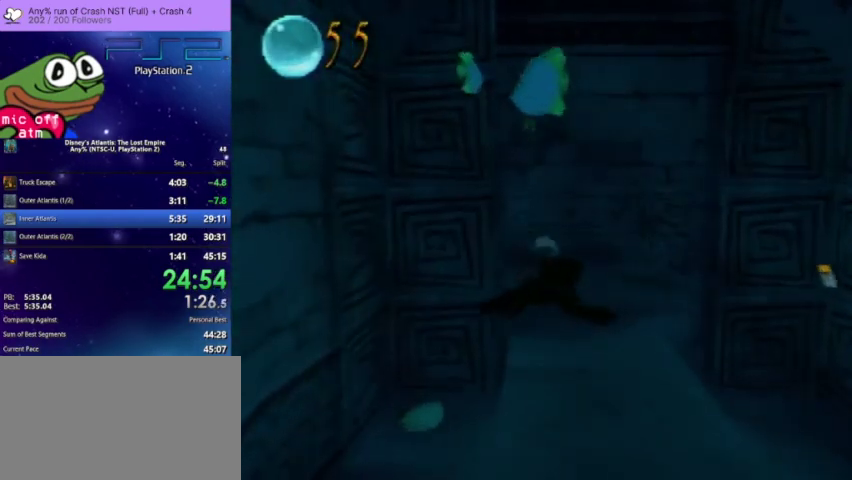
{"buttons": ["CROSS"], "left_stick": "center", "right_stick": "center", "events": []}
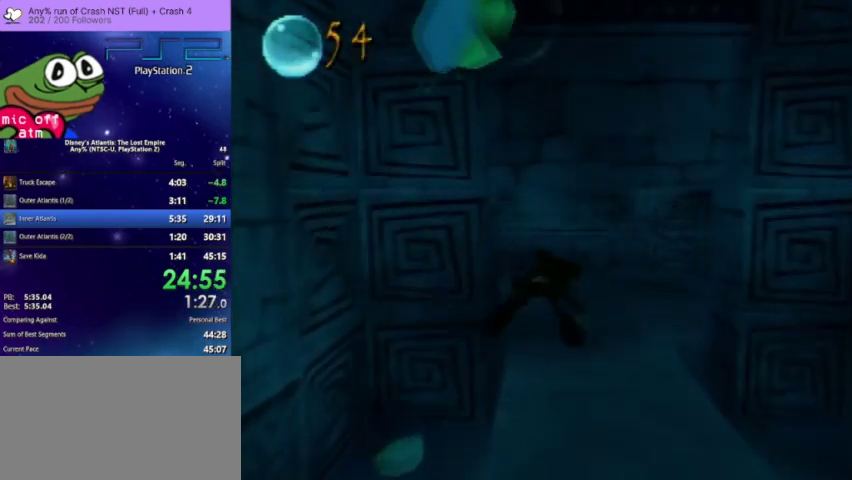
{"buttons": ["CROSS"], "left_stick": "center", "right_stick": "center"}
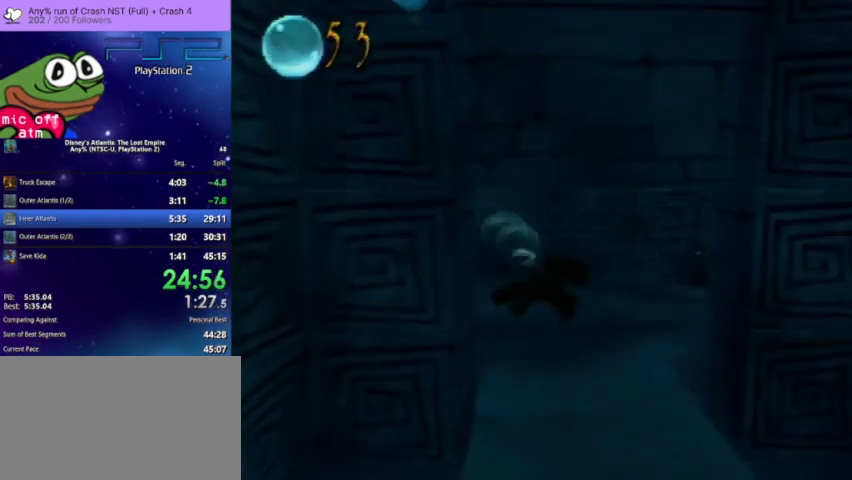
{"buttons": ["CROSS"], "left_stick": "center", "right_stick": "center"}
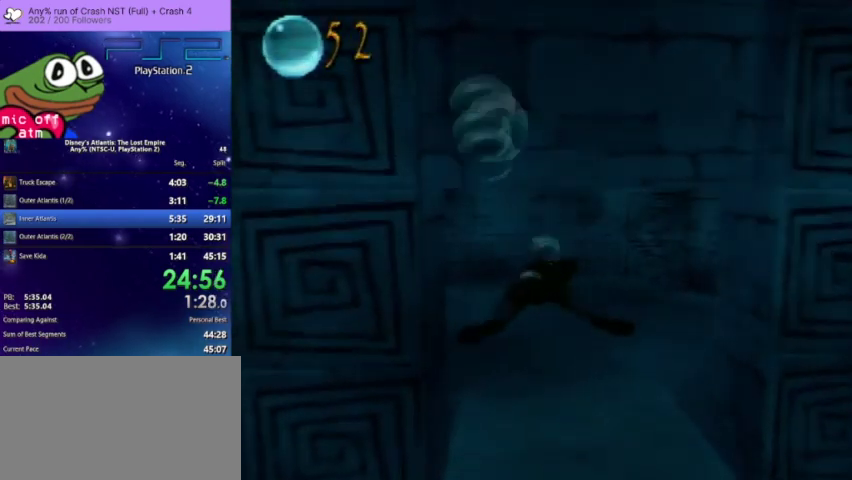
{"buttons": ["CROSS"], "left_stick": "center", "right_stick": "center", "events": []}
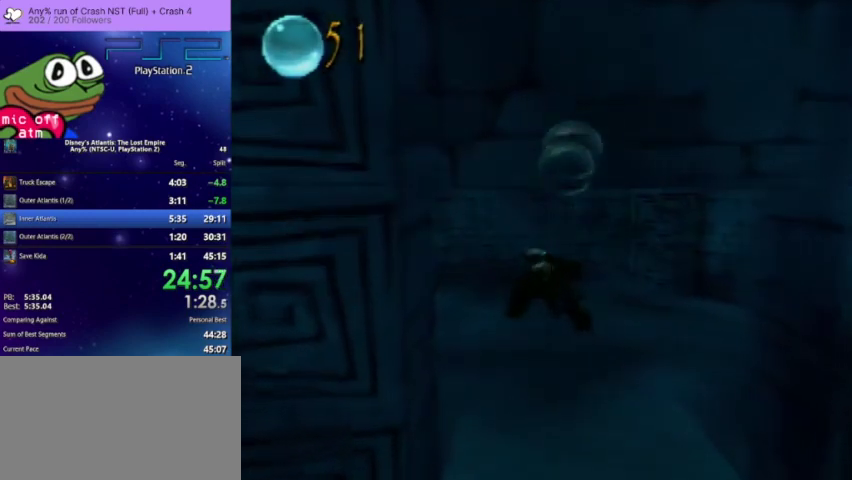
{"buttons": ["CROSS"], "left_stick": "center", "right_stick": "center", "events": []}
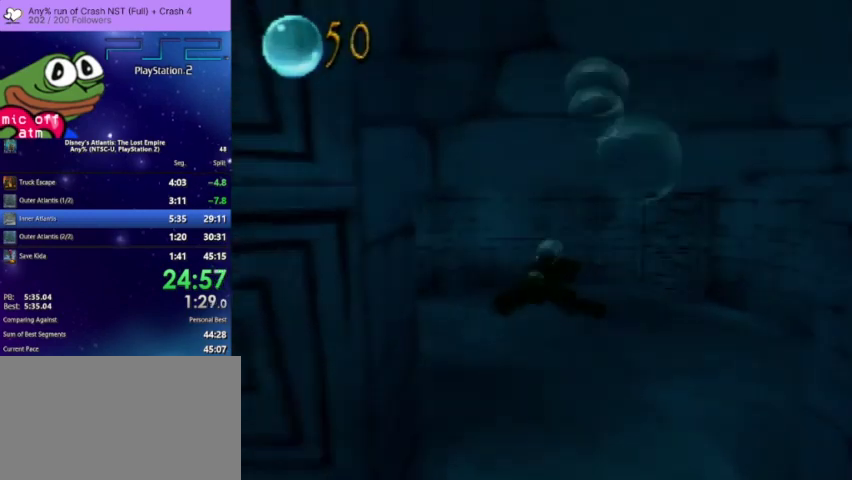
{"buttons": ["CROSS"], "left_stick": "center", "right_stick": "center"}
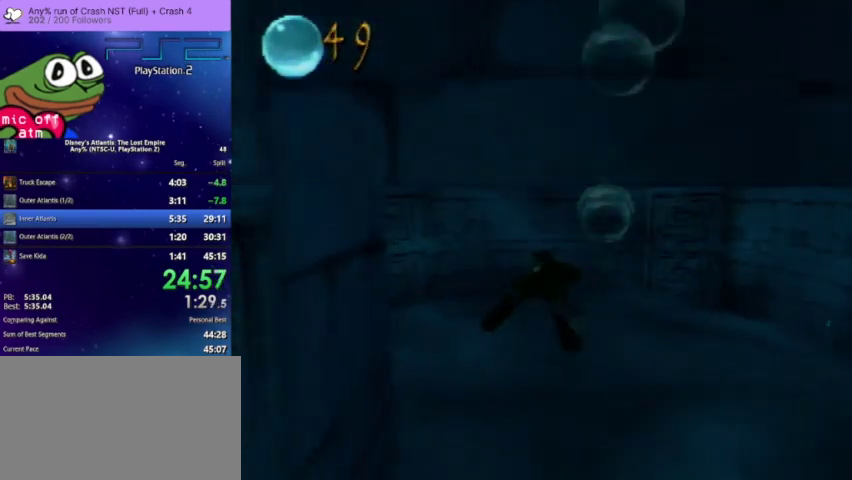
{"buttons": ["CROSS"], "left_stick": "center", "right_stick": "center", "events": []}
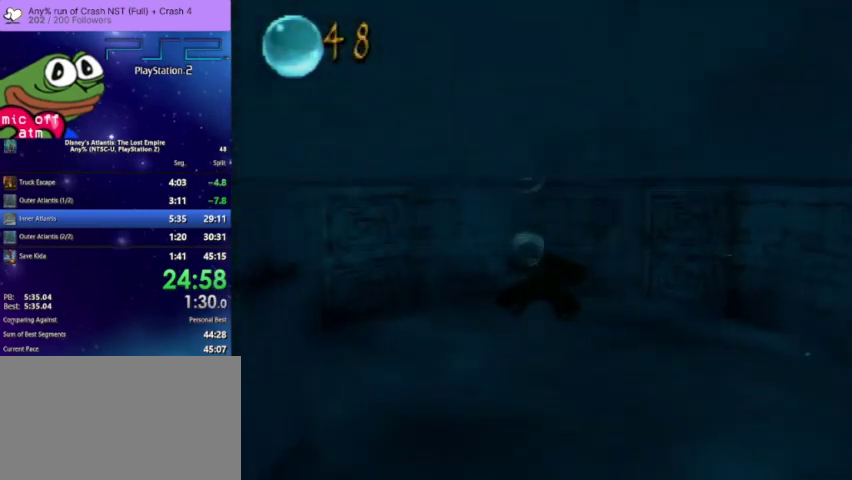
{"buttons": ["CROSS"], "left_stick": "center", "right_stick": "center", "events": [[67, "DPAD_DOWN", "down"], [233, "DPAD_DOWN", "up"]]}
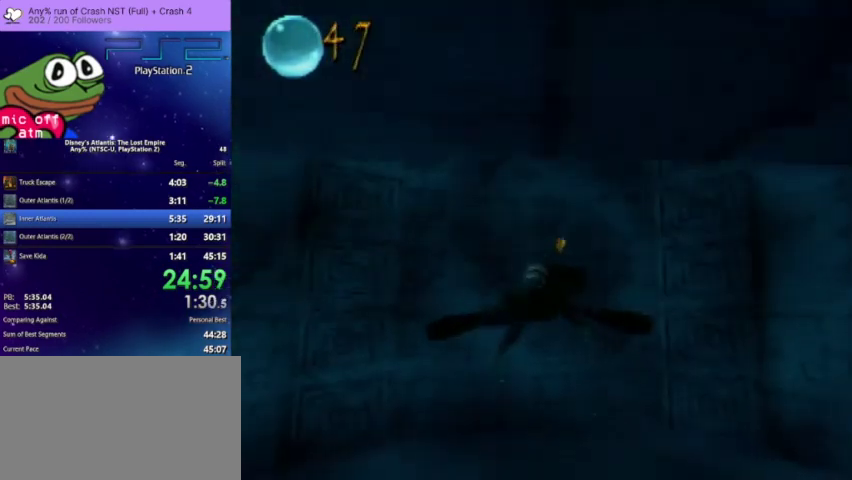
{"buttons": ["CROSS"], "left_stick": "center", "right_stick": "center", "events": [[133, "DPAD_DOWN", "down"], [367, "DPAD_DOWN", "up"]]}
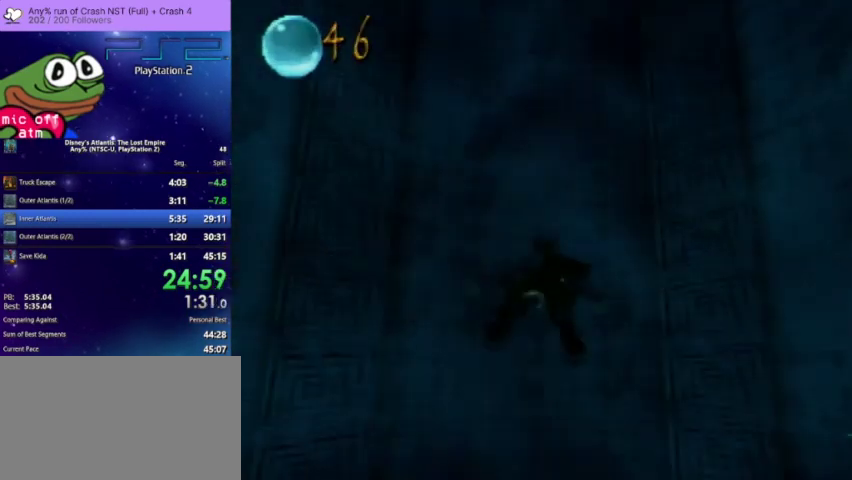
{"buttons": ["CROSS"], "left_stick": "center", "right_stick": "center", "events": [[100, "DPAD_DOWN", "down"], [333, "DPAD_DOWN", "up"]]}
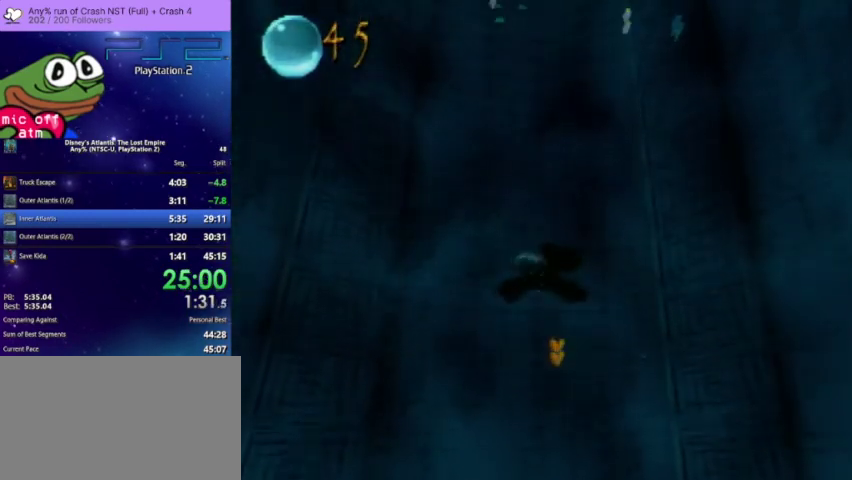
{"buttons": ["CROSS", "DPAD_DOWN"], "left_stick": "center", "right_stick": "center", "events": [[33, "DPAD_DOWN", "down"], [200, "DPAD_DOWN", "up"], [433, "DPAD_DOWN", "down"]]}
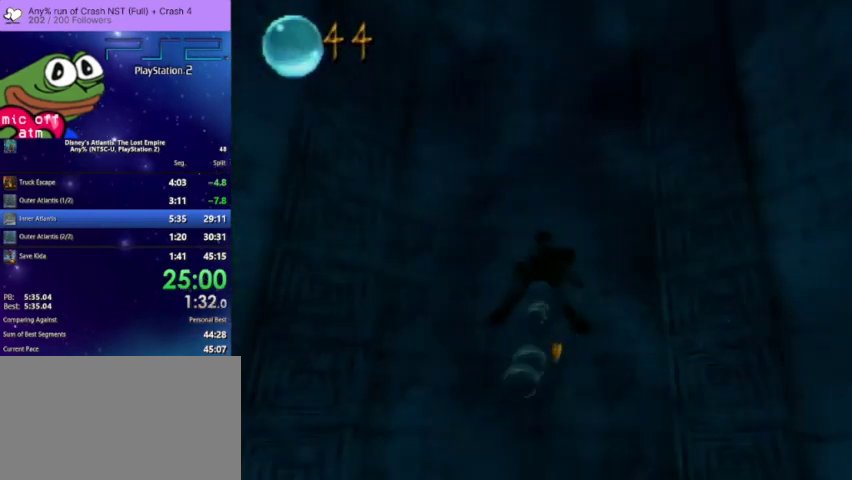
{"buttons": ["CROSS", "DPAD_DOWN"], "left_stick": "center", "right_stick": "center", "events": [[67, "DPAD_DOWN", "up"], [200, "DPAD_DOWN", "down"], [367, "DPAD_DOWN", "up"], [500, "DPAD_DOWN", "down"]]}
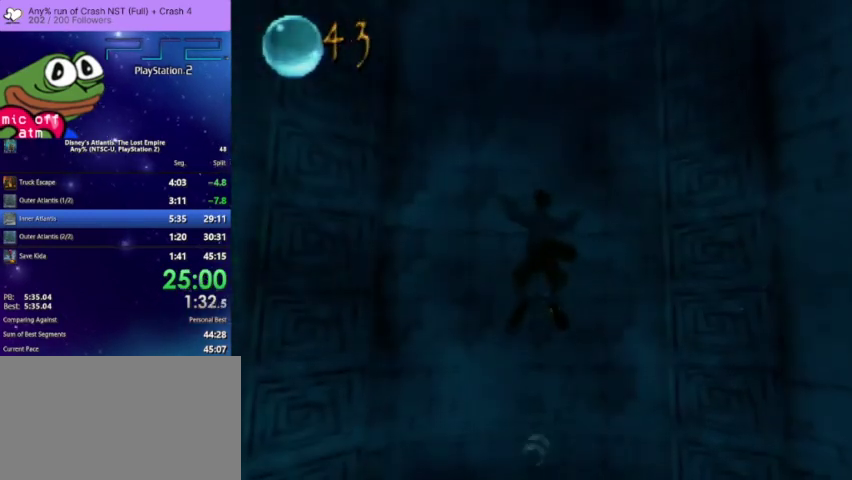
{"buttons": ["CROSS"], "left_stick": "center", "right_stick": "center", "events": [[133, "DPAD_DOWN", "up"], [267, "DPAD_DOWN", "down"], [367, "DPAD_DOWN", "up"]]}
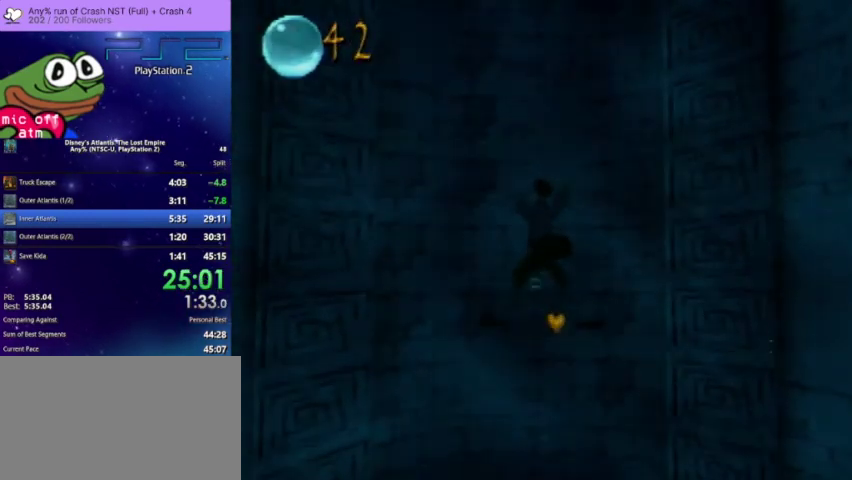
{"buttons": ["CROSS"], "left_stick": "center", "right_stick": "center", "events": [[233, "DPAD_DOWN", "down"], [367, "DPAD_DOWN", "up"]]}
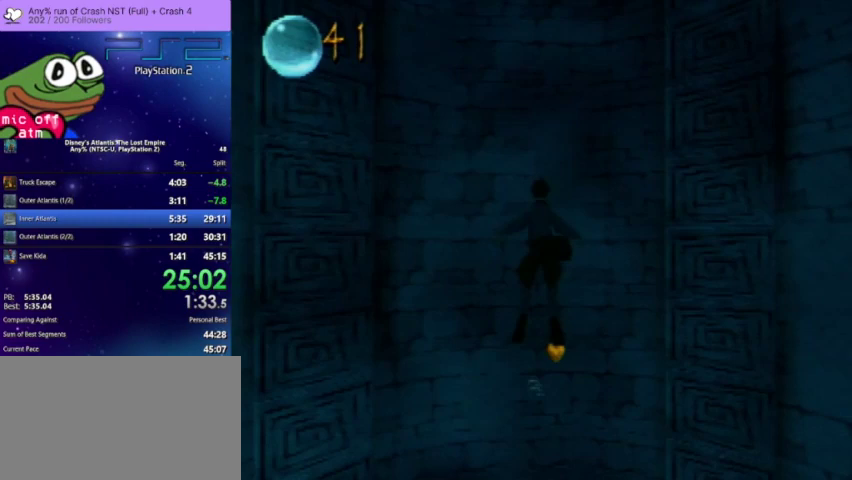
{"buttons": ["CROSS", "DPAD_DOWN"], "left_stick": "center", "right_stick": "center", "events": [[467, "DPAD_DOWN", "down"]]}
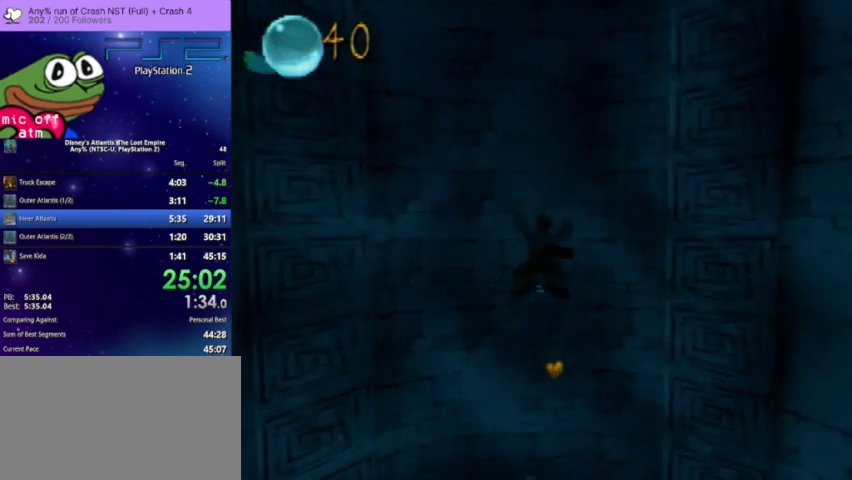
{"buttons": ["CROSS"], "left_stick": "center", "right_stick": "center", "events": [[200, "DPAD_DOWN", "up"]]}
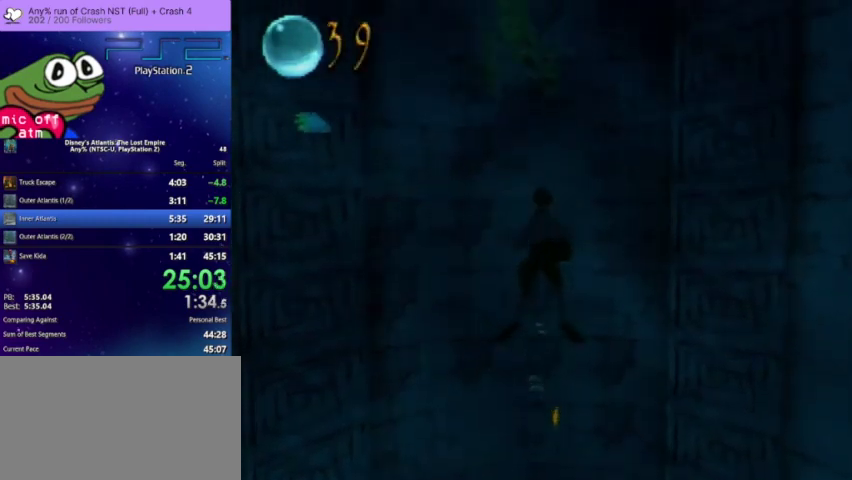
{"buttons": ["CROSS"], "left_stick": "center", "right_stick": "center", "events": []}